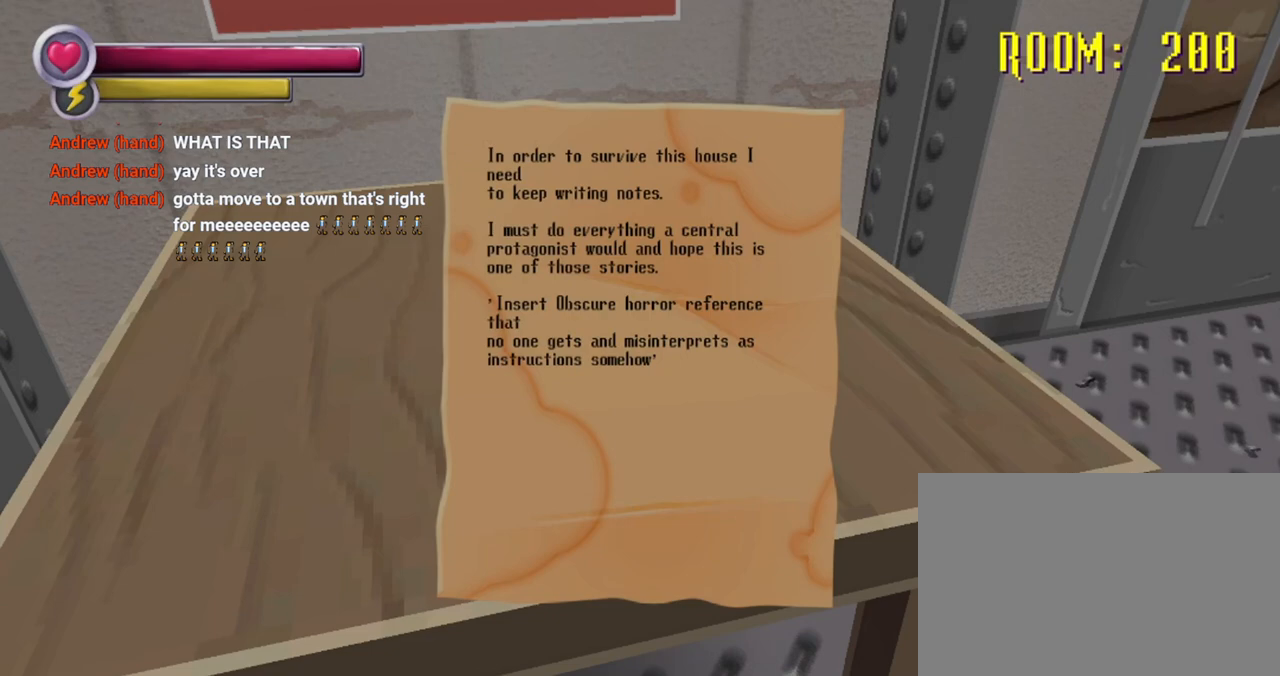
Gameplay with a controller (PlayStation layout); each line is a JSON object with the inputs held at the frame after it. "events" lists button and stick changes between this image and that frame as [ms after this image, input, new state], when the widget could be followed in between. Not read: L3 R3.
{"buttons": [], "left_stick": "up", "right_stick": "up", "events": [[33, "left_stick", "down"], [33, "right_stick", "left"], [267, "left_stick", "center"], [333, "left_stick", "up-right"], [333, "right_stick", "center"], [433, "left_stick", "up"], [433, "right_stick", "up"]]}
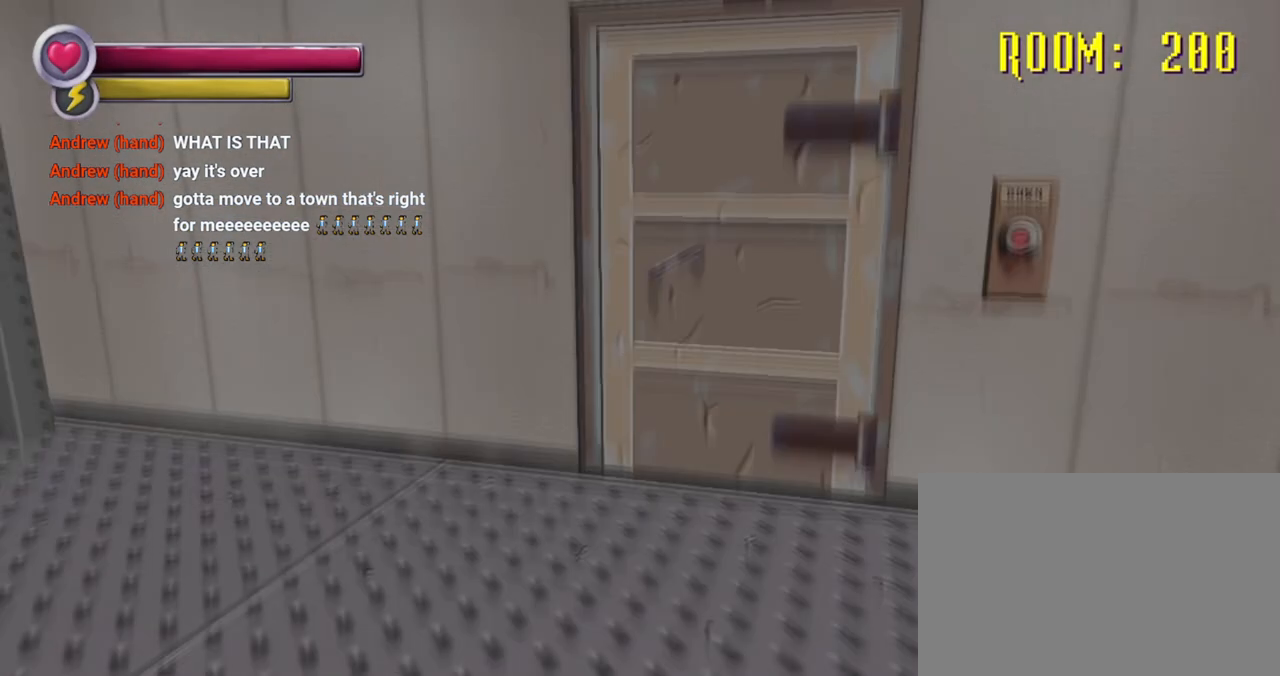
{"buttons": [], "left_stick": "center", "right_stick": "center"}
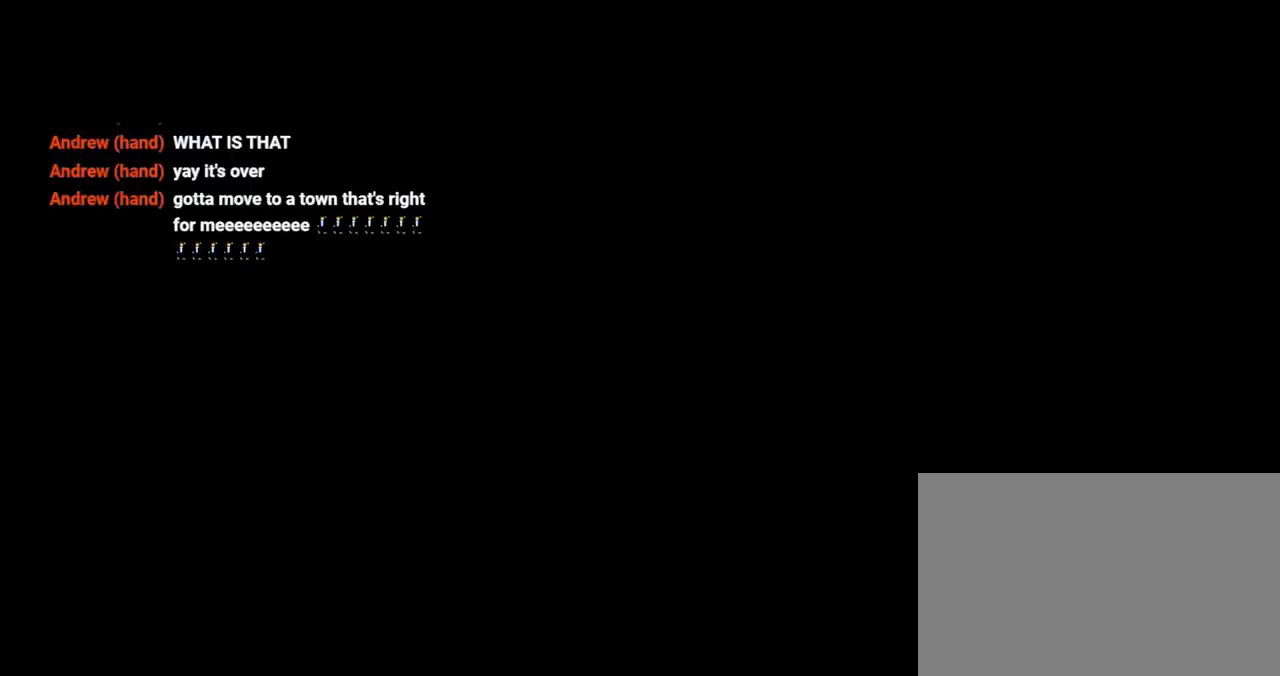
{"buttons": [], "left_stick": "center", "right_stick": "center", "events": []}
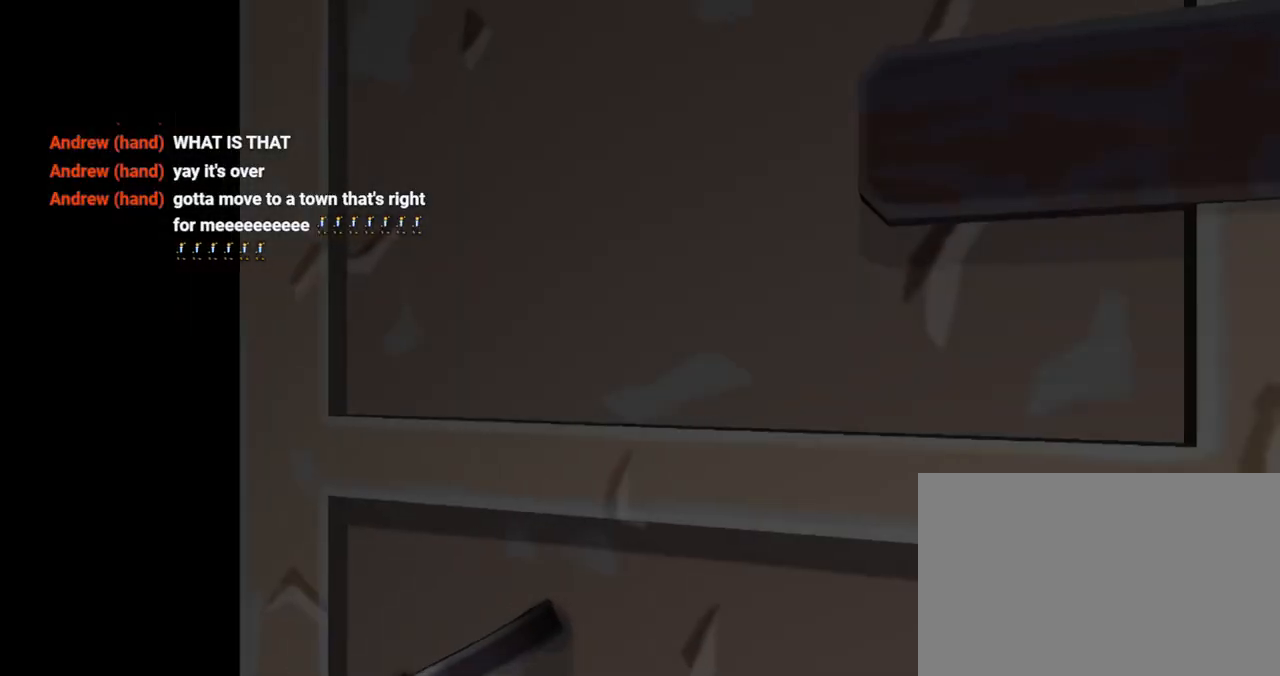
{"buttons": [], "left_stick": "center", "right_stick": "center", "events": []}
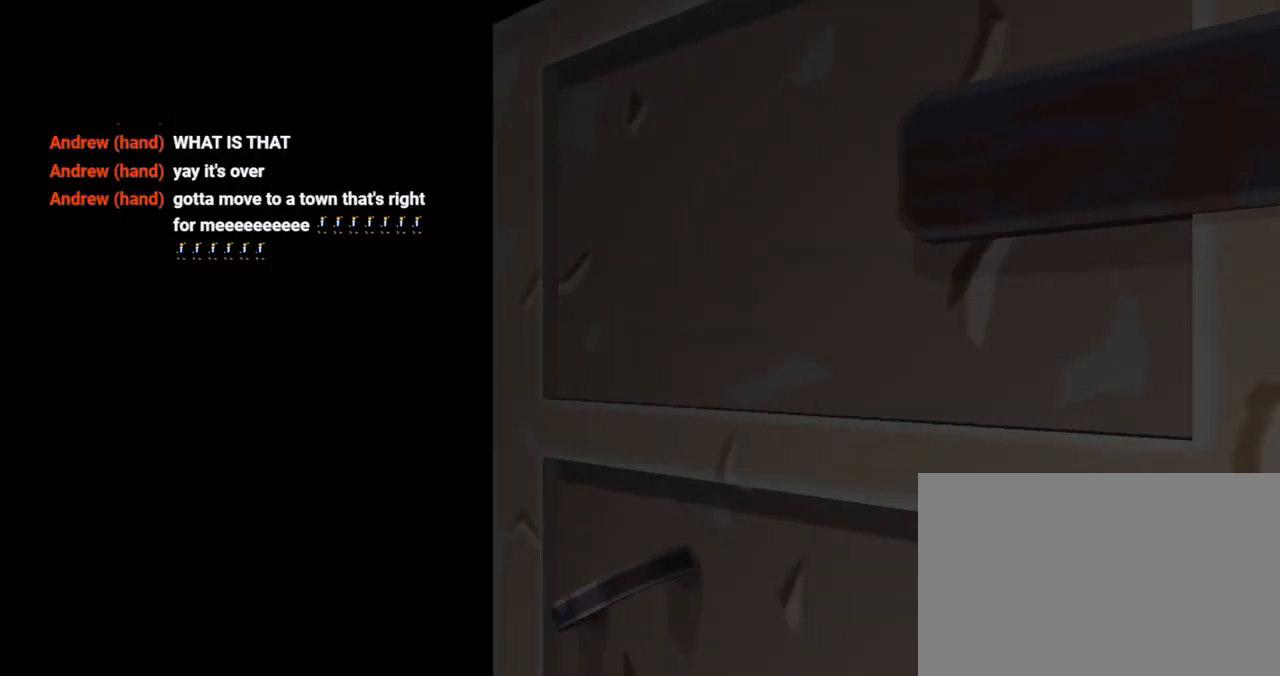
{"buttons": [], "left_stick": "center", "right_stick": "center", "events": []}
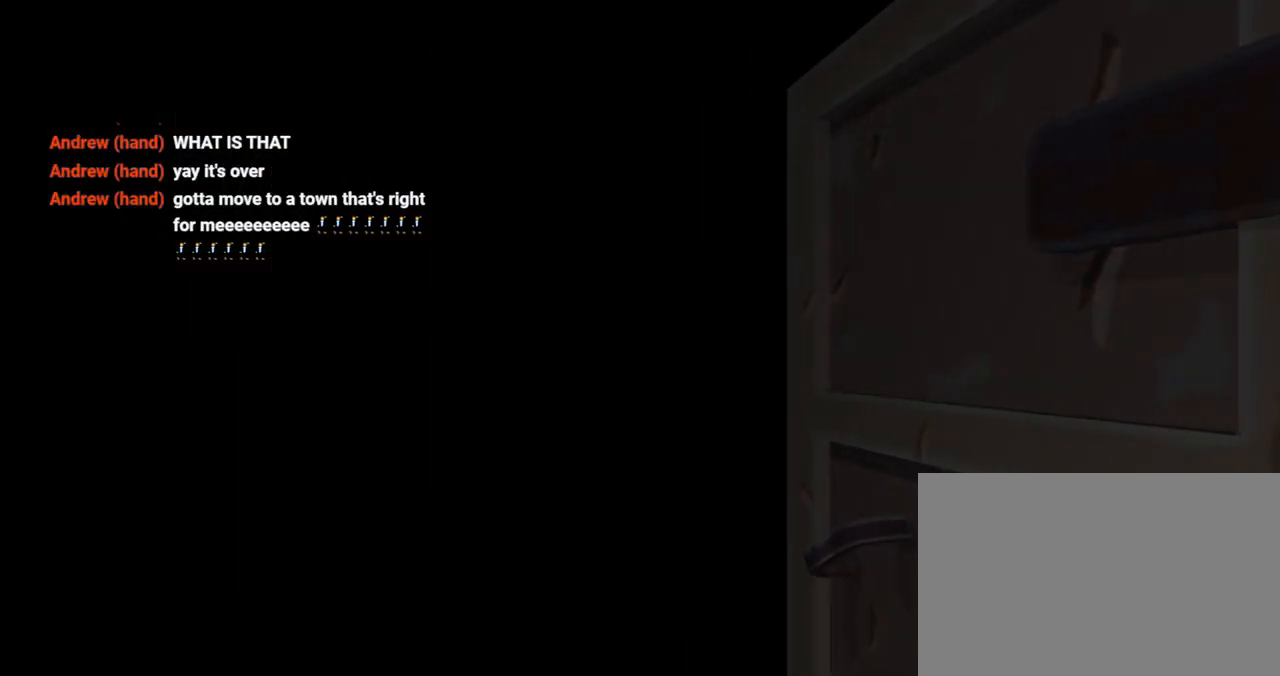
{"buttons": [], "left_stick": "center", "right_stick": "center", "events": []}
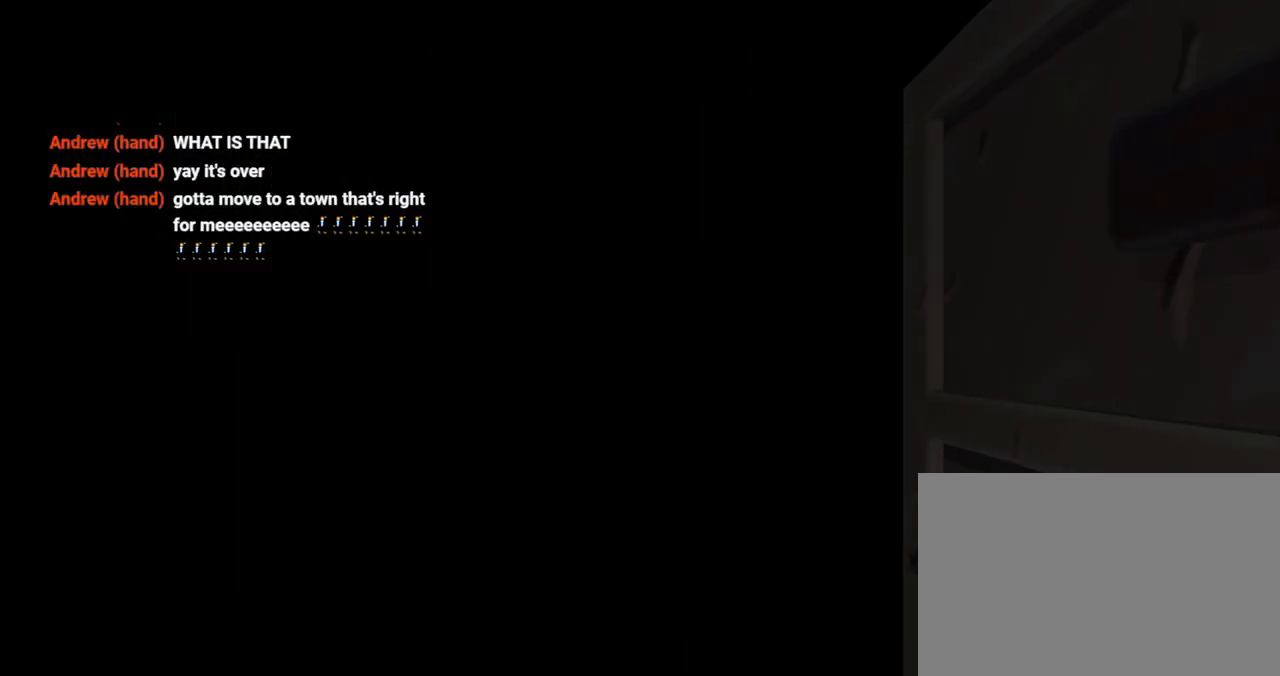
{"buttons": [], "left_stick": "up-left", "right_stick": "right", "events": [[33, "left_stick", "up-left"], [33, "right_stick", "right"], [267, "right_stick", "center"], [433, "right_stick", "right"]]}
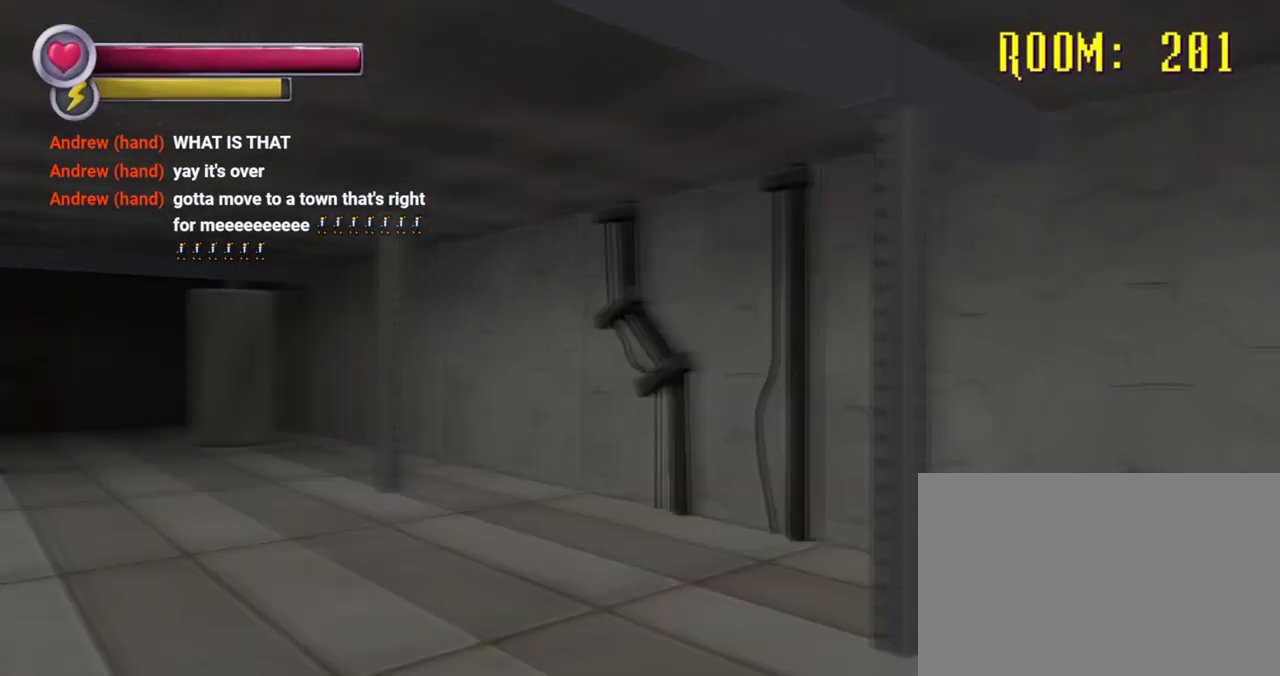
{"buttons": [], "left_stick": "up", "right_stick": "left", "events": [[133, "right_stick", "center"], [333, "left_stick", "up"], [500, "right_stick", "left"]]}
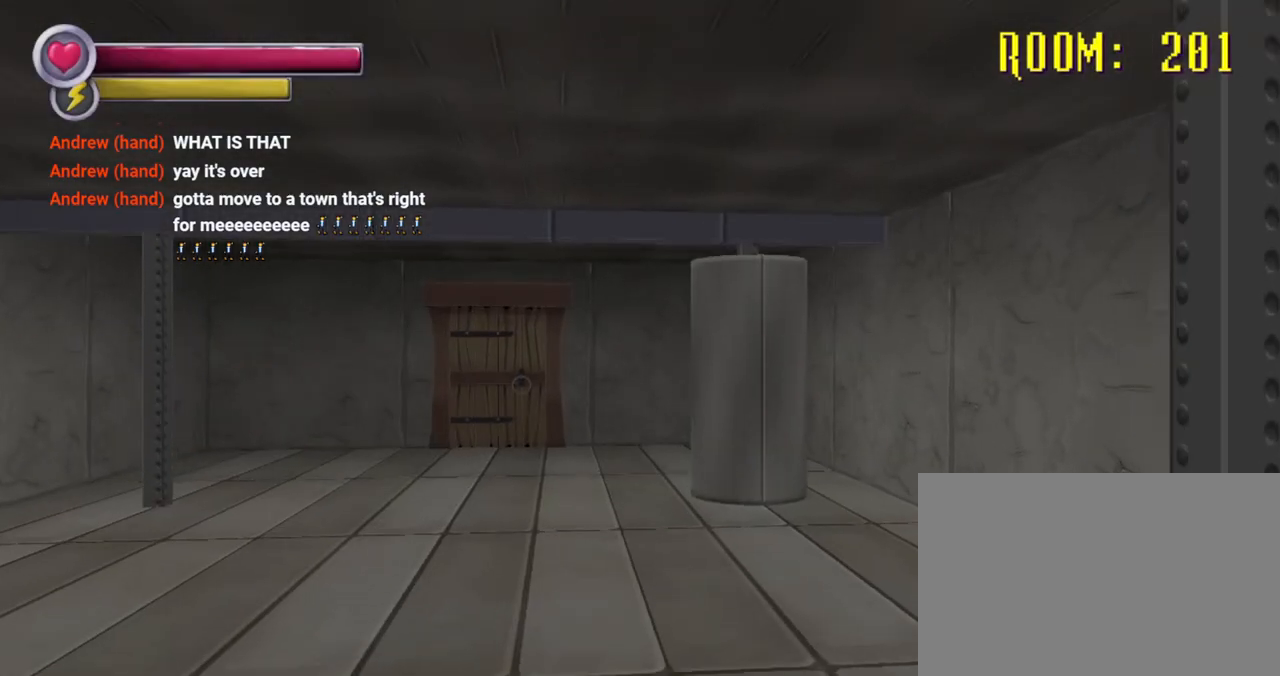
{"buttons": ["R2"], "left_stick": "up", "right_stick": "center", "events": [[133, "right_stick", "center"], [233, "R2", "down"]]}
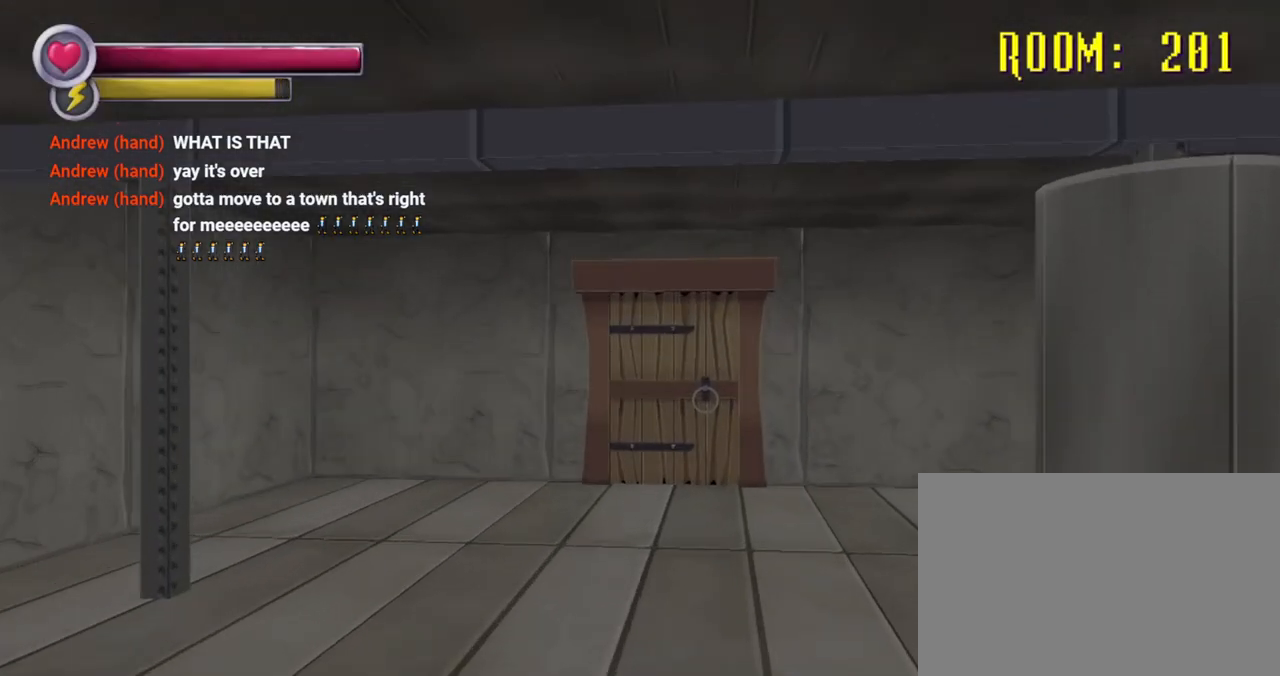
{"buttons": [], "left_stick": "center", "right_stick": "center", "events": [[233, "right_stick", "right"], [300, "R2", "up"], [300, "left_stick", "center"], [300, "right_stick", "center"]]}
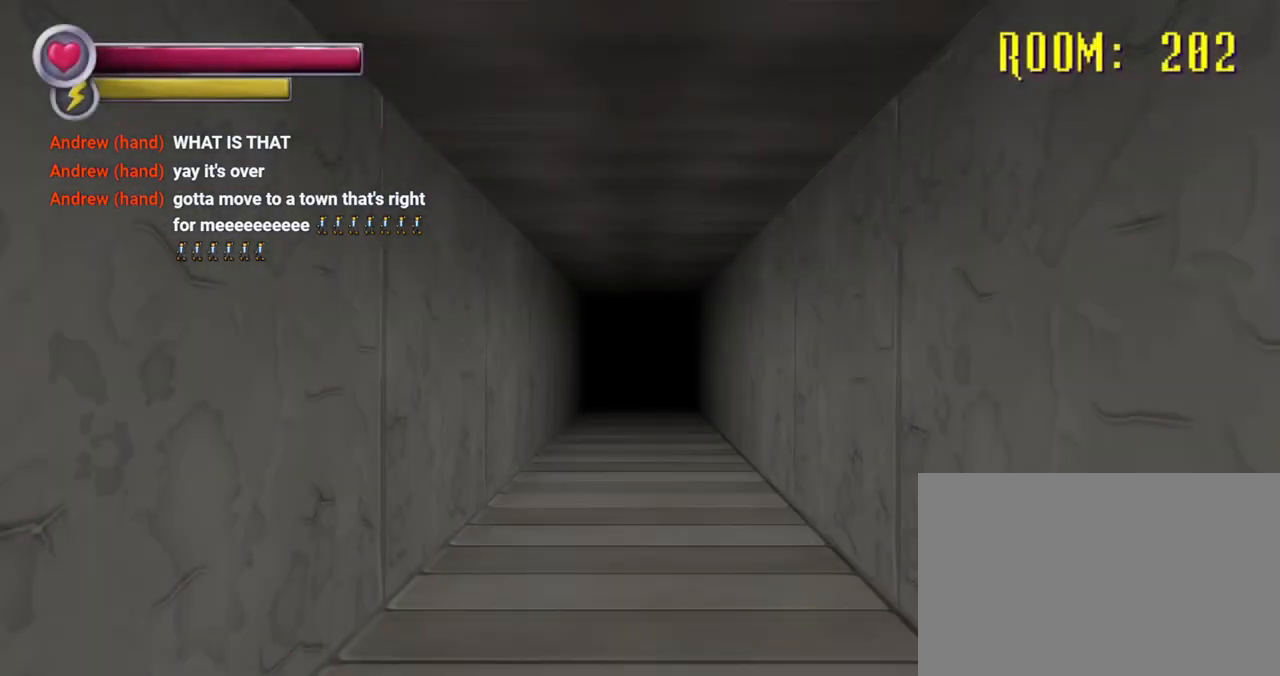
{"buttons": [], "left_stick": "up", "right_stick": "center", "events": [[33, "left_stick", "up"]]}
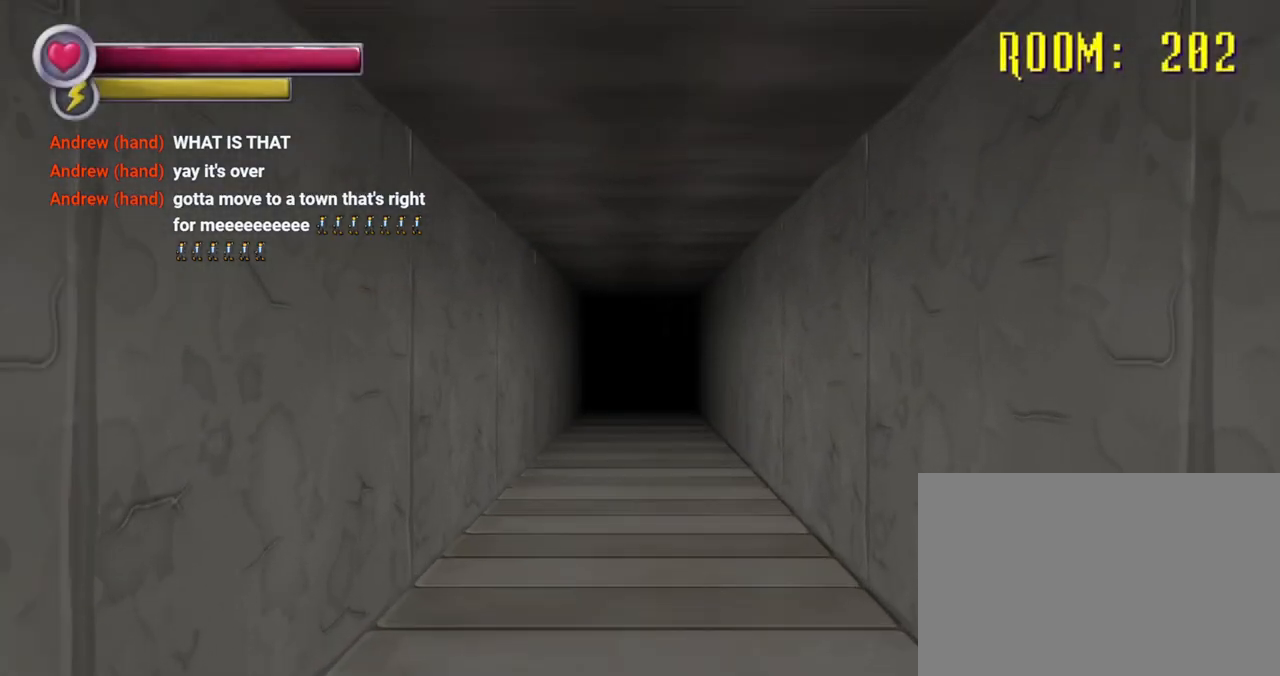
{"buttons": [], "left_stick": "up", "right_stick": "center", "events": []}
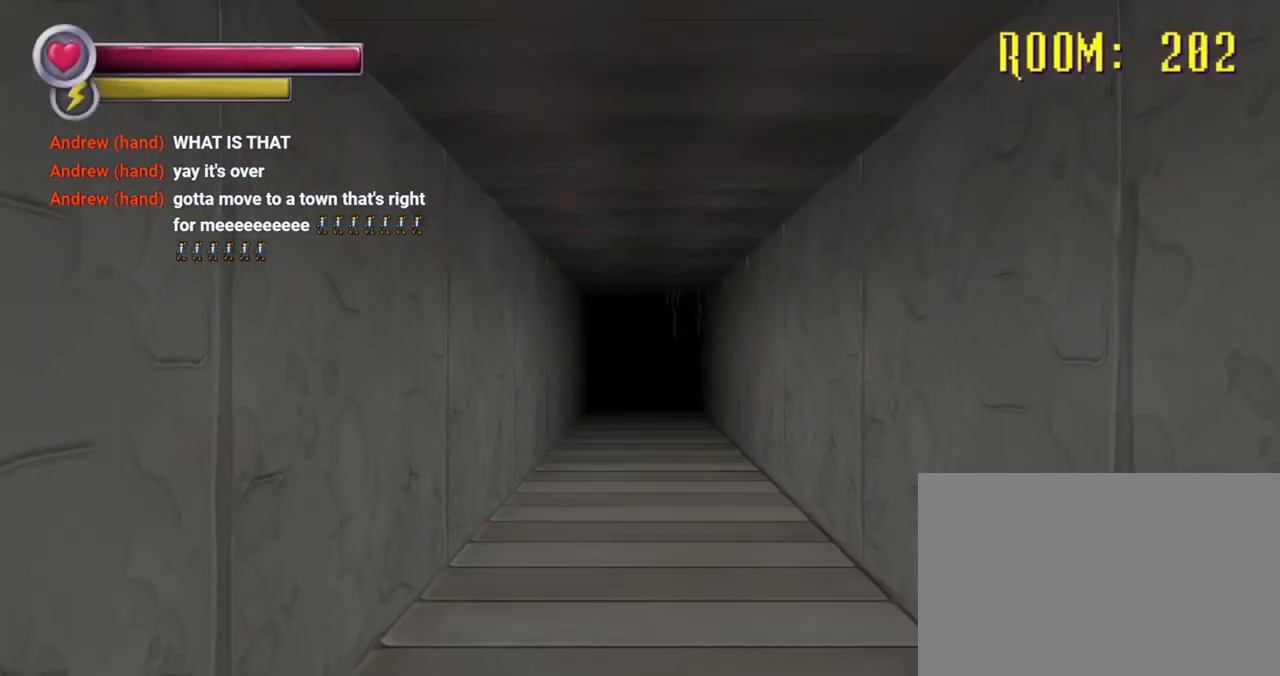
{"buttons": [], "left_stick": "up", "right_stick": "center", "events": []}
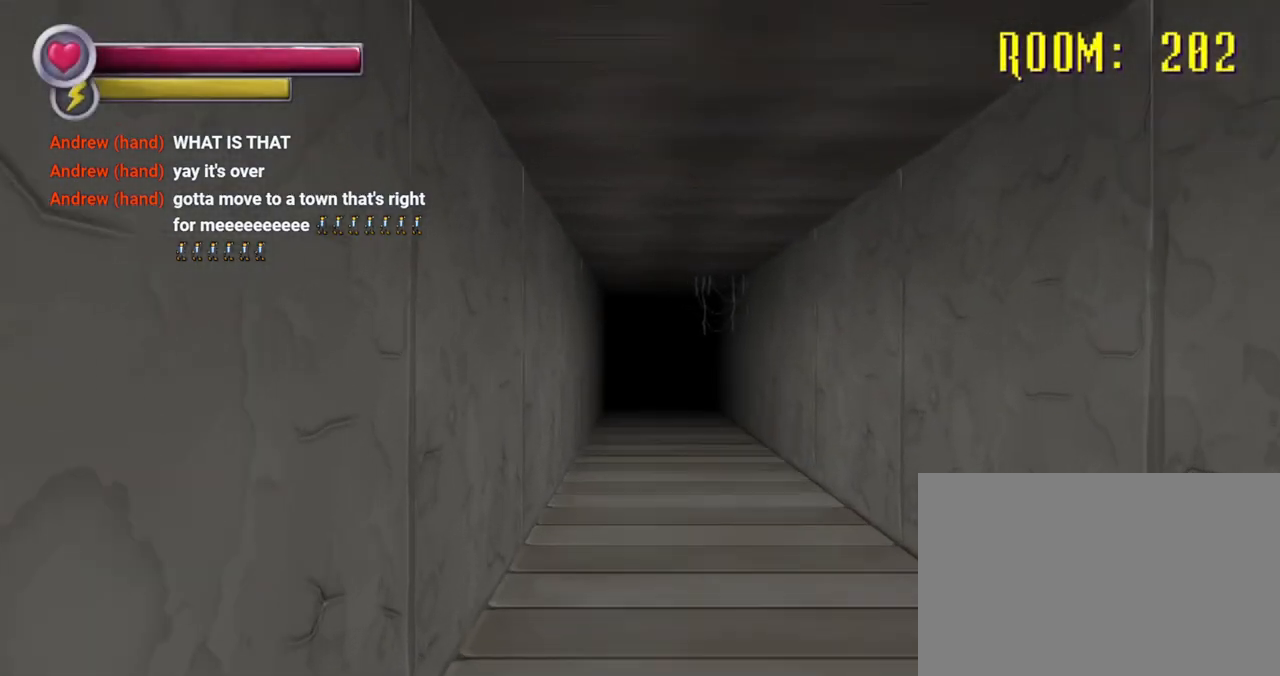
{"buttons": [], "left_stick": "up", "right_stick": "center", "events": []}
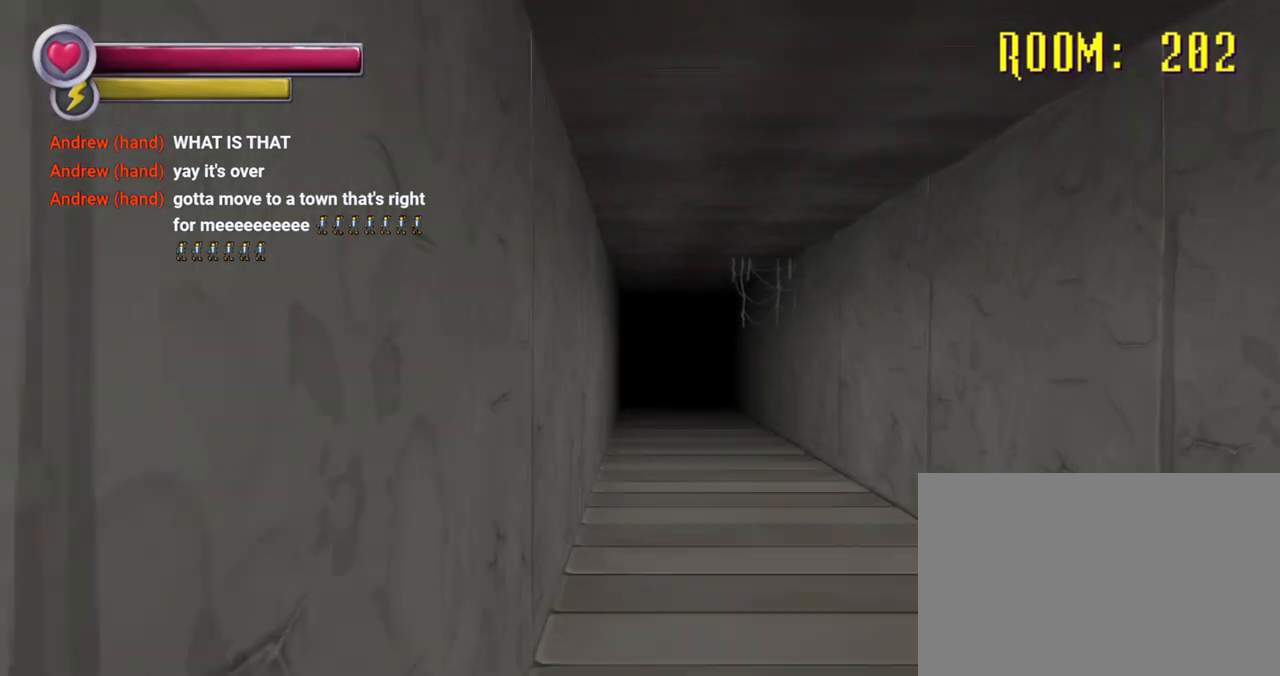
{"buttons": [], "left_stick": "center", "right_stick": "center", "events": [[233, "left_stick", "center"]]}
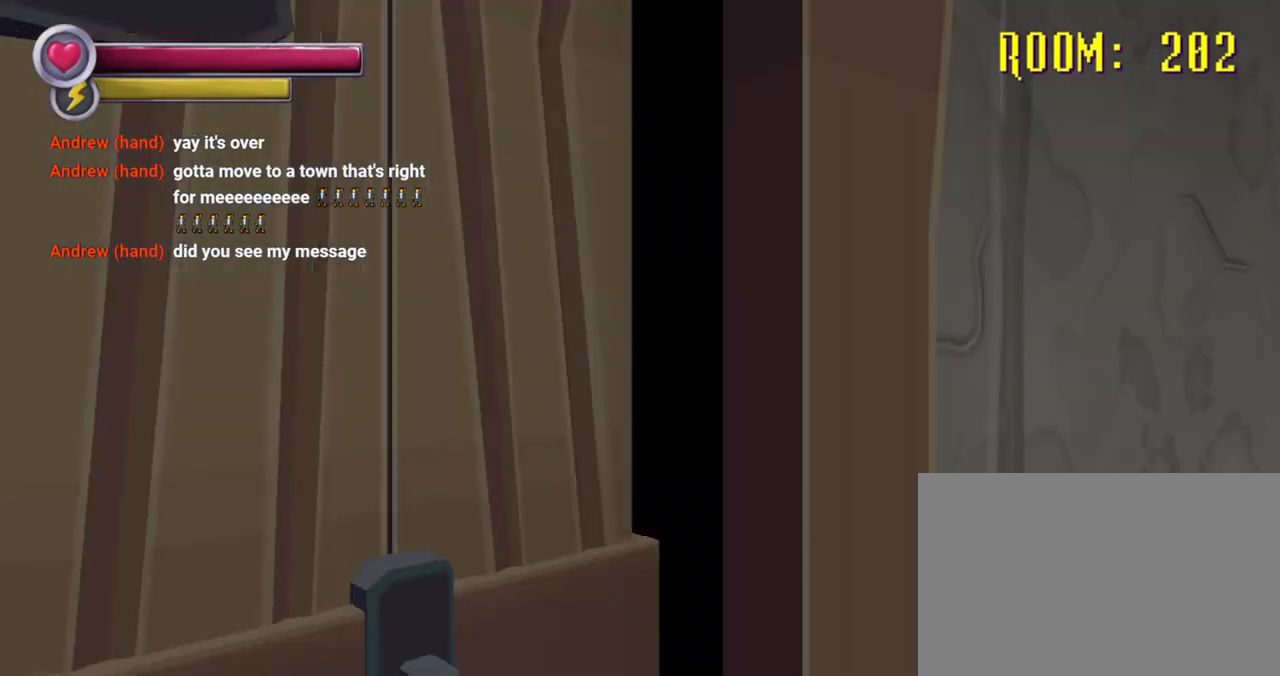
{"buttons": [], "left_stick": "center", "right_stick": "center", "events": []}
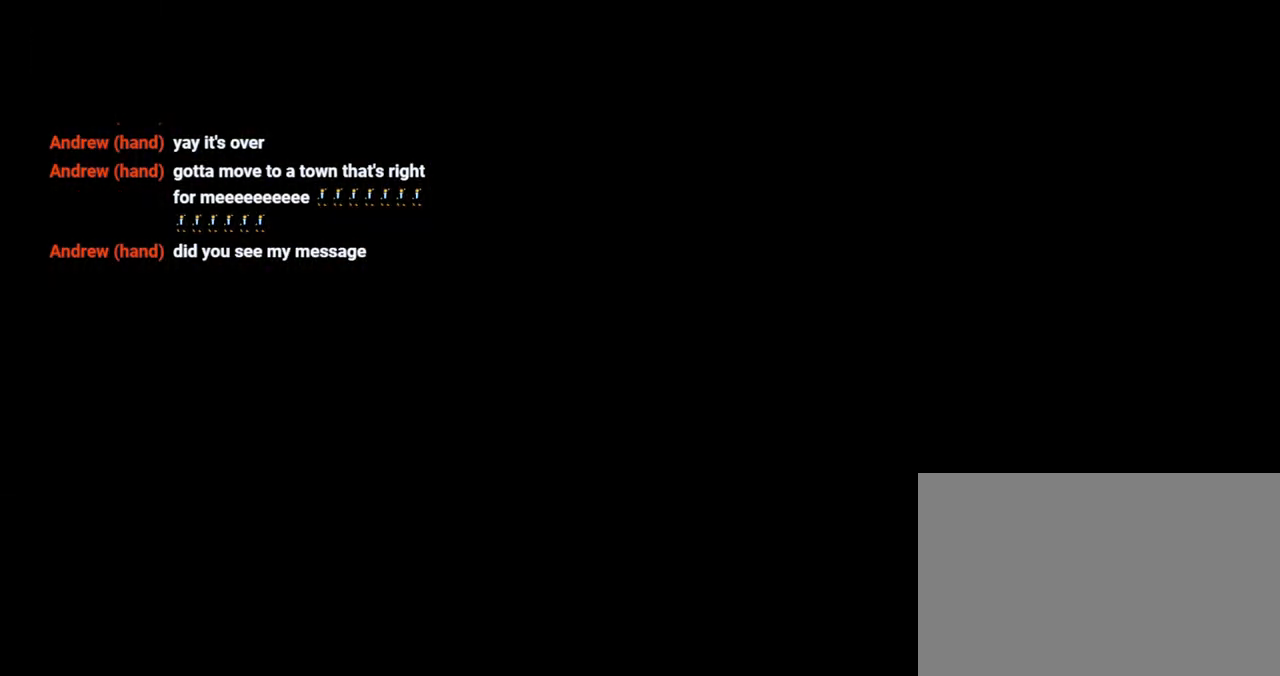
{"buttons": [], "left_stick": "up", "right_stick": "center", "events": [[400, "left_stick", "up"]]}
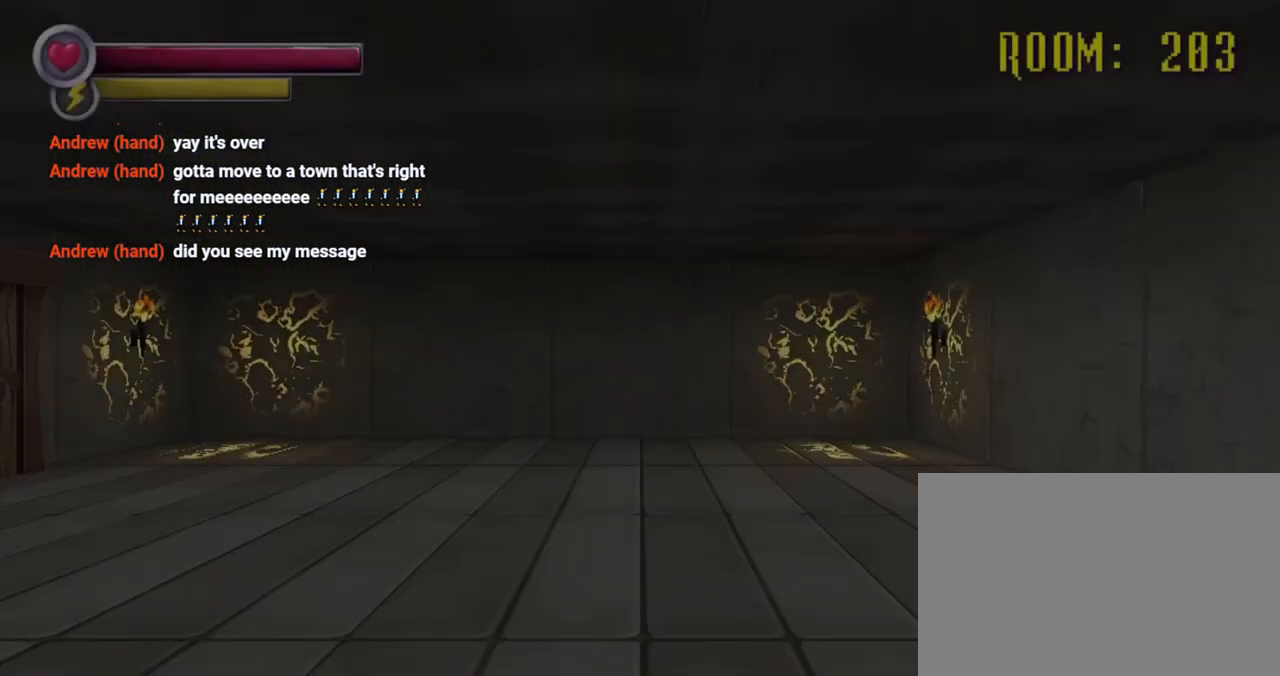
{"buttons": ["R2"], "left_stick": "up", "right_stick": "down-left", "events": [[167, "R2", "down"], [433, "right_stick", "down-left"]]}
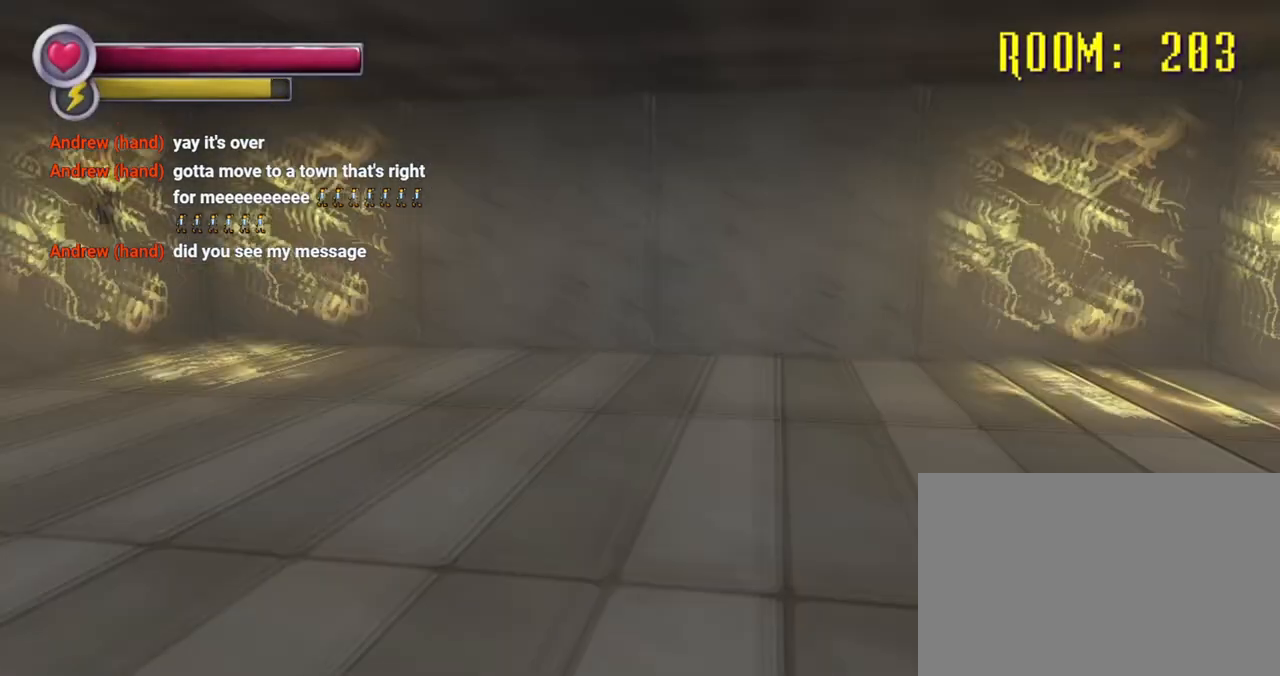
{"buttons": ["R2"], "left_stick": "up", "right_stick": "left", "events": [[33, "right_stick", "left"], [200, "right_stick", "center"], [433, "right_stick", "left"]]}
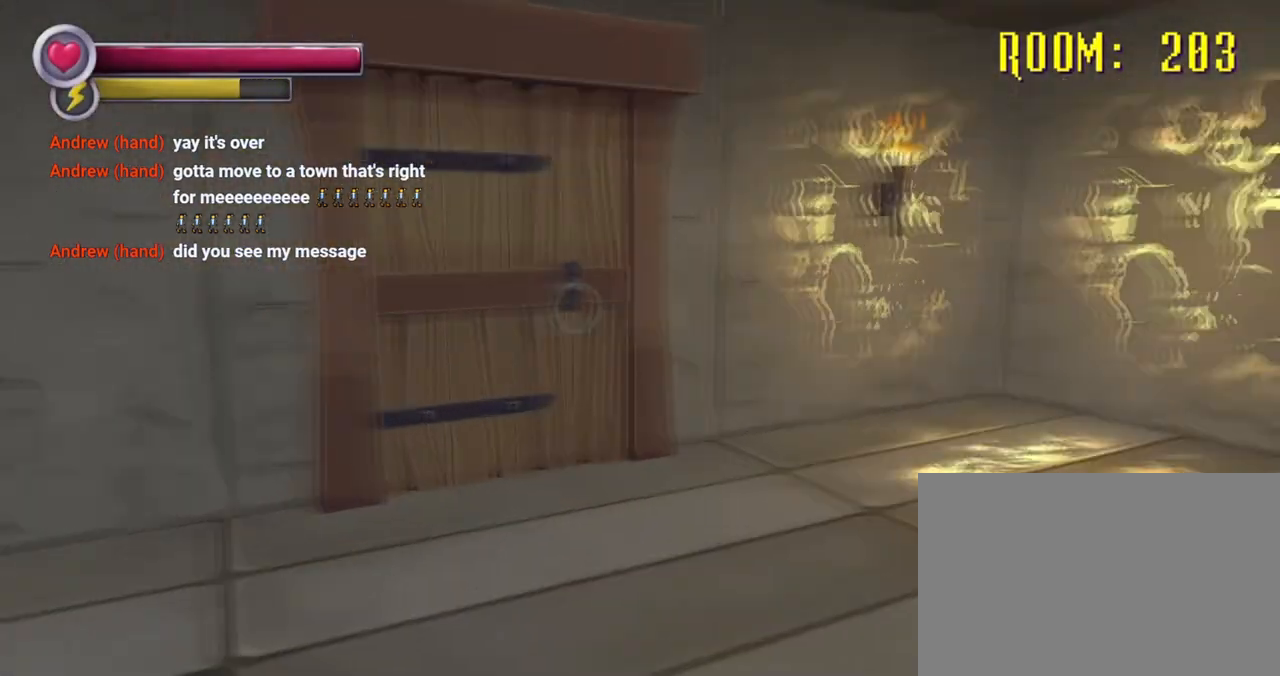
{"buttons": [], "left_stick": "up", "right_stick": "center", "events": [[67, "START", "down"], [100, "START", "up"], [133, "right_stick", "center"], [233, "R2", "up"]]}
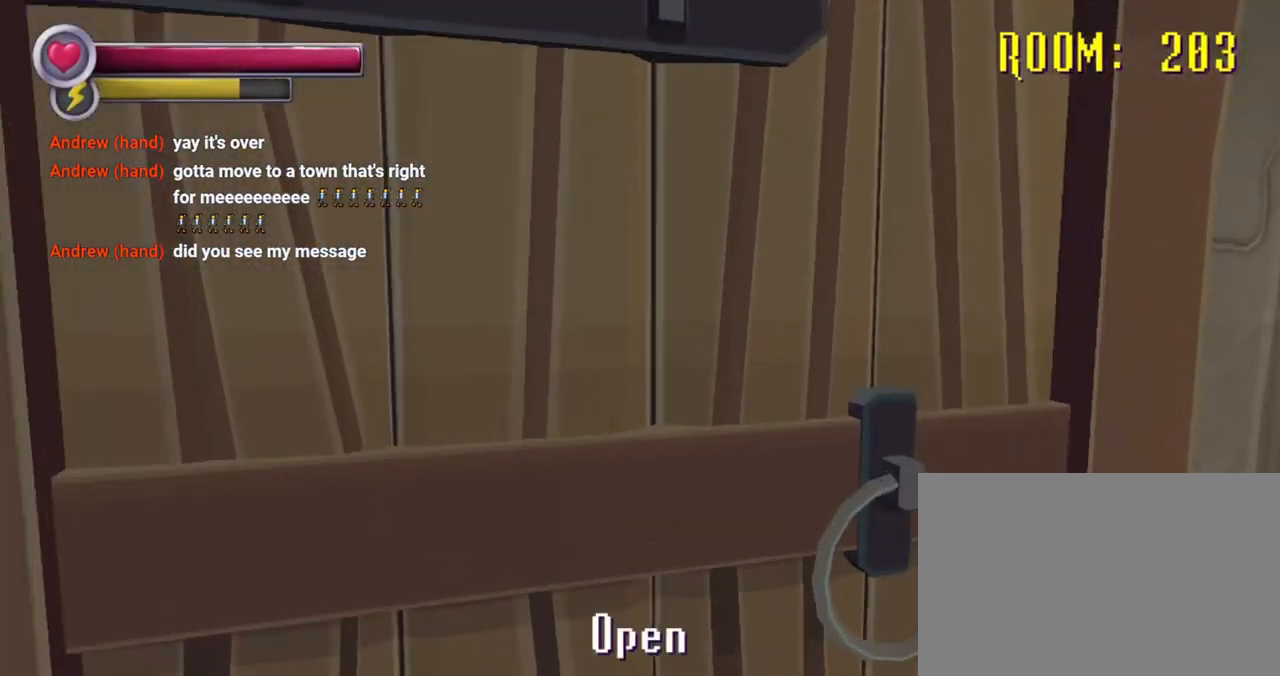
{"buttons": [], "left_stick": "center", "right_stick": "center", "events": [[33, "CROSS", "down"], [33, "left_stick", "center"], [100, "CROSS", "up"]]}
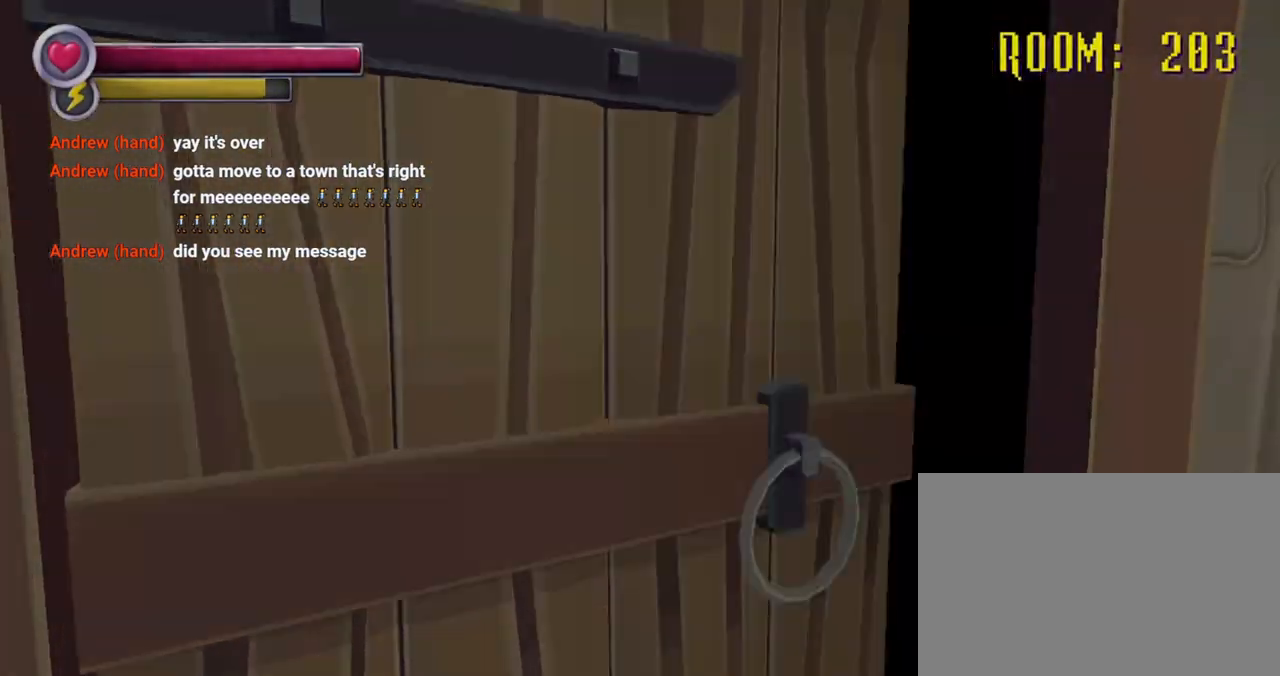
{"buttons": [], "left_stick": "center", "right_stick": "center", "events": []}
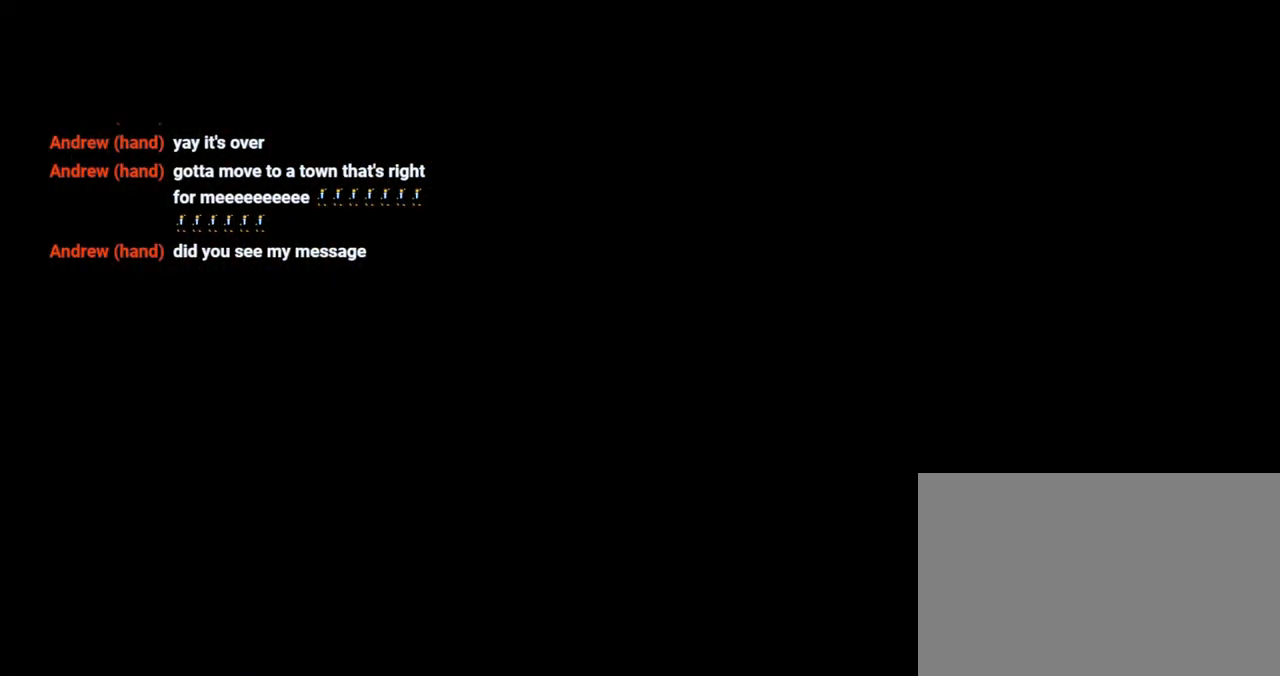
{"buttons": ["R2"], "left_stick": "up", "right_stick": "center", "events": [[267, "R2", "down"], [267, "left_stick", "up"]]}
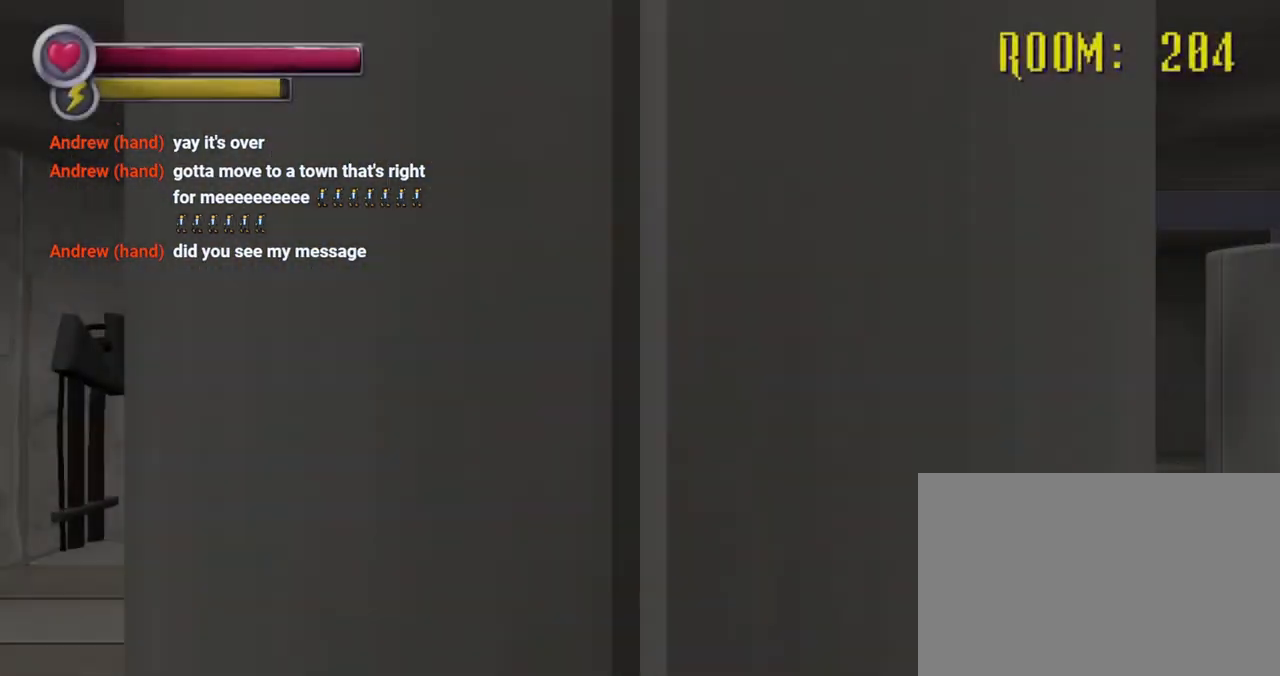
{"buttons": ["R2"], "left_stick": "up", "right_stick": "center", "events": [[133, "right_stick", "down-right"], [233, "left_stick", "up-right"], [333, "right_stick", "center"], [400, "left_stick", "up"]]}
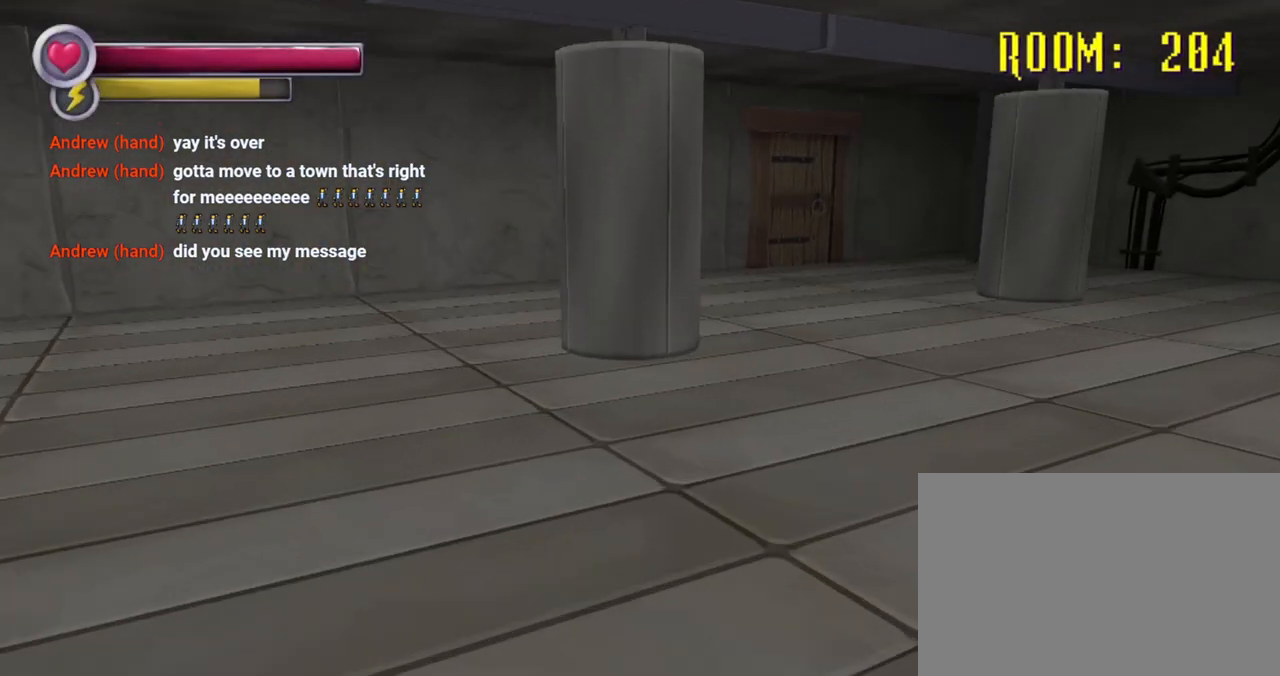
{"buttons": ["R2"], "left_stick": "up", "right_stick": "center", "events": [[33, "right_stick", "right"], [267, "right_stick", "center"]]}
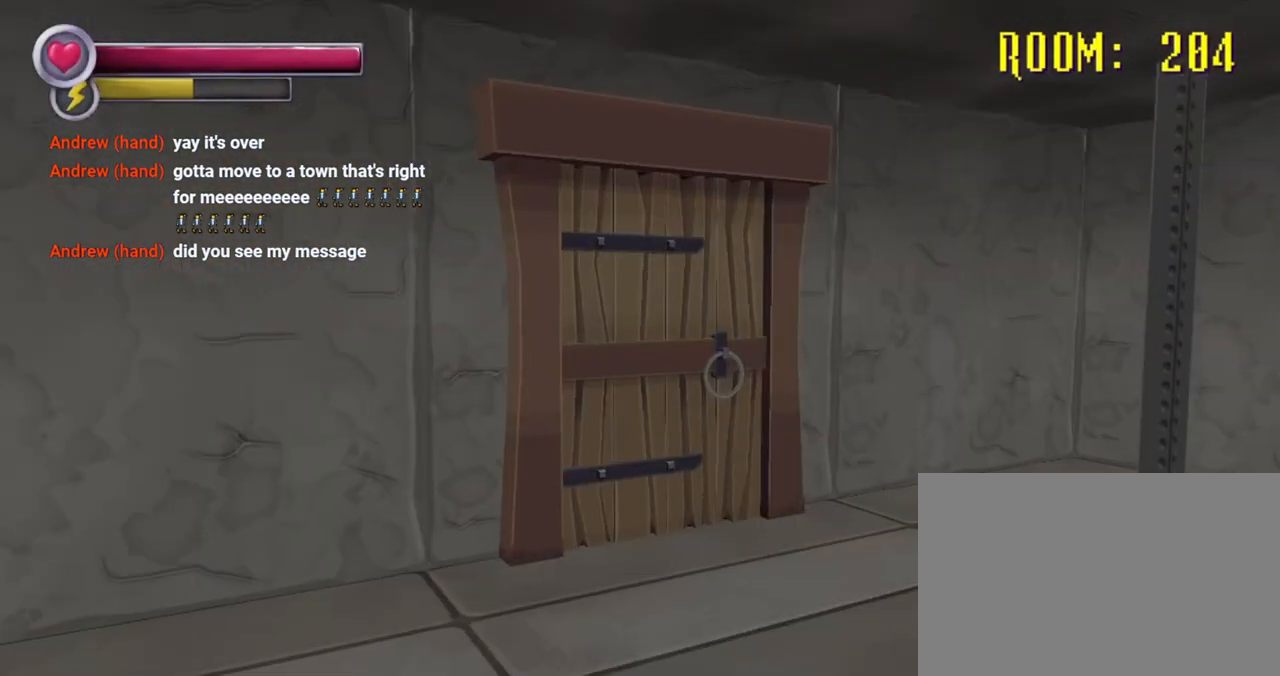
{"buttons": [], "left_stick": "up", "right_stick": "center", "events": [[367, "CROSS", "down"], [433, "R2", "up"], [467, "CROSS", "up"]]}
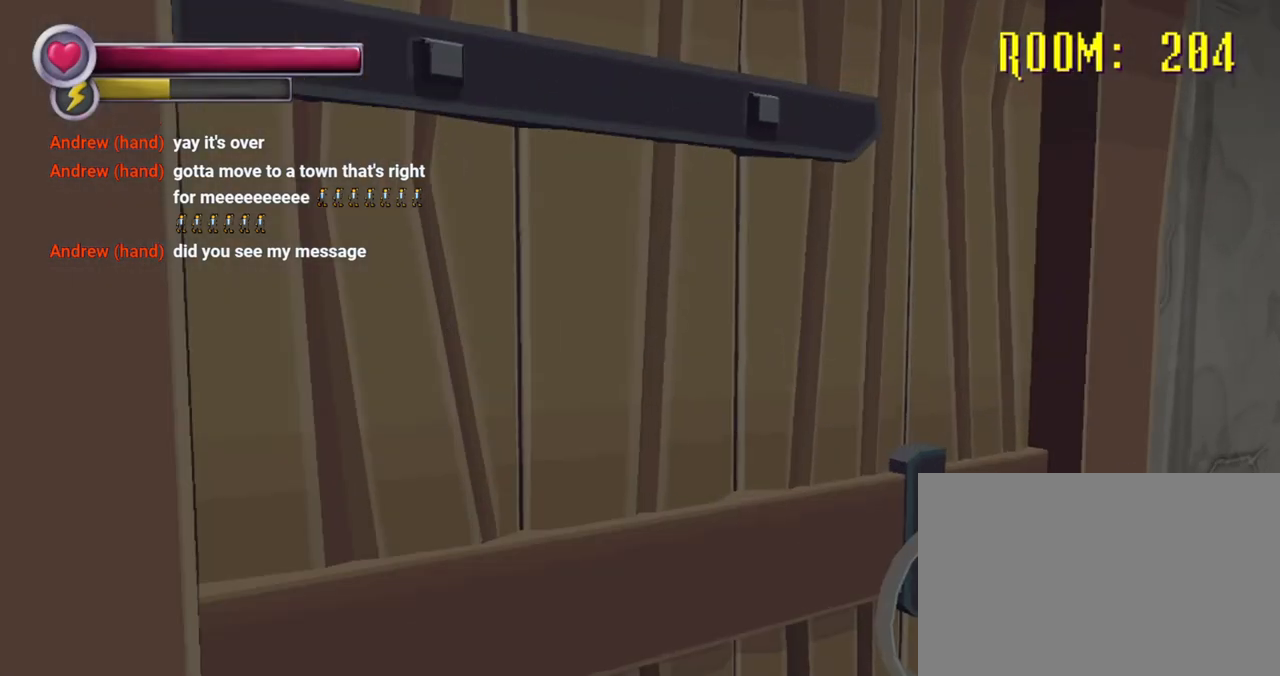
{"buttons": ["R2"], "left_stick": "up", "right_stick": "center", "events": [[33, "left_stick", "center"], [367, "R2", "down"], [400, "left_stick", "up"]]}
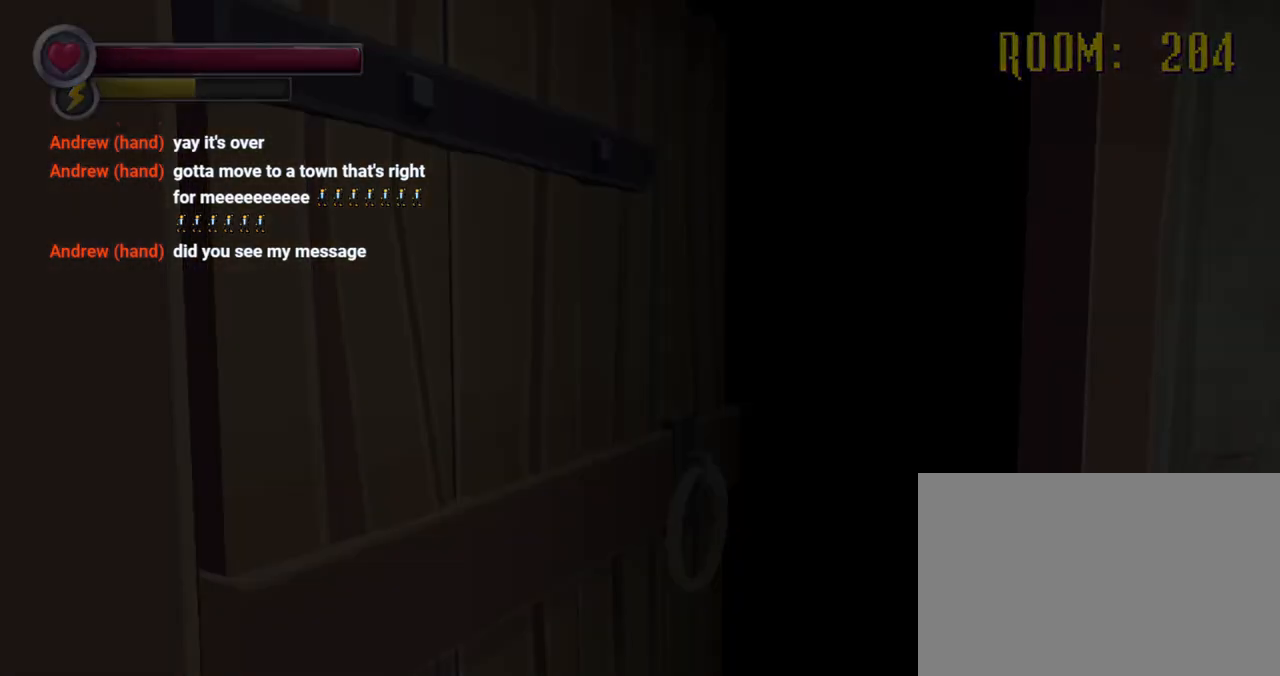
{"buttons": ["R2"], "left_stick": "up-left", "right_stick": "center", "events": [[133, "left_stick", "up-left"]]}